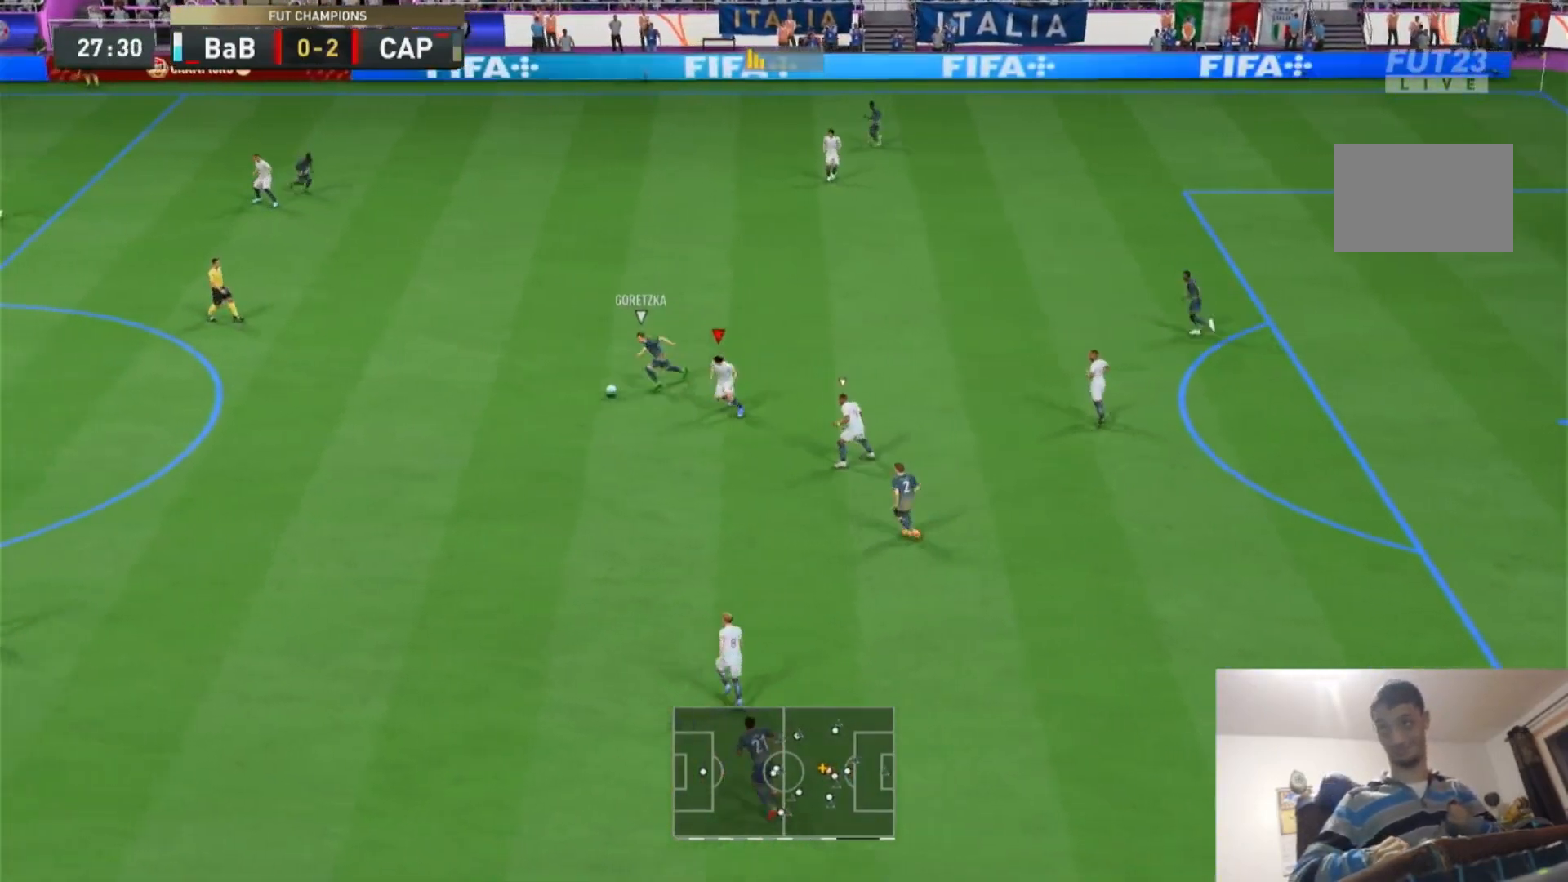
Gameplay with a controller (PlayStation layout); each line is a JSON object with the inputs held at the frame after it (dt_ms = milliseconds from this image to that frame). "events" lists button and stick changes between this image and that frame as [ms after this image, input, new state], when the widget could be followed in between. Not read: L3 R3.
{"dt_ms": 500, "buttons": ["R2"], "left_stick": "down", "right_stick": "center", "events": [[33, "left_stick", "down"], [100, "R2", "down"], [267, "left_stick", "center"], [400, "L1", "down"], [467, "L1", "up"], [467, "left_stick", "down"]]}
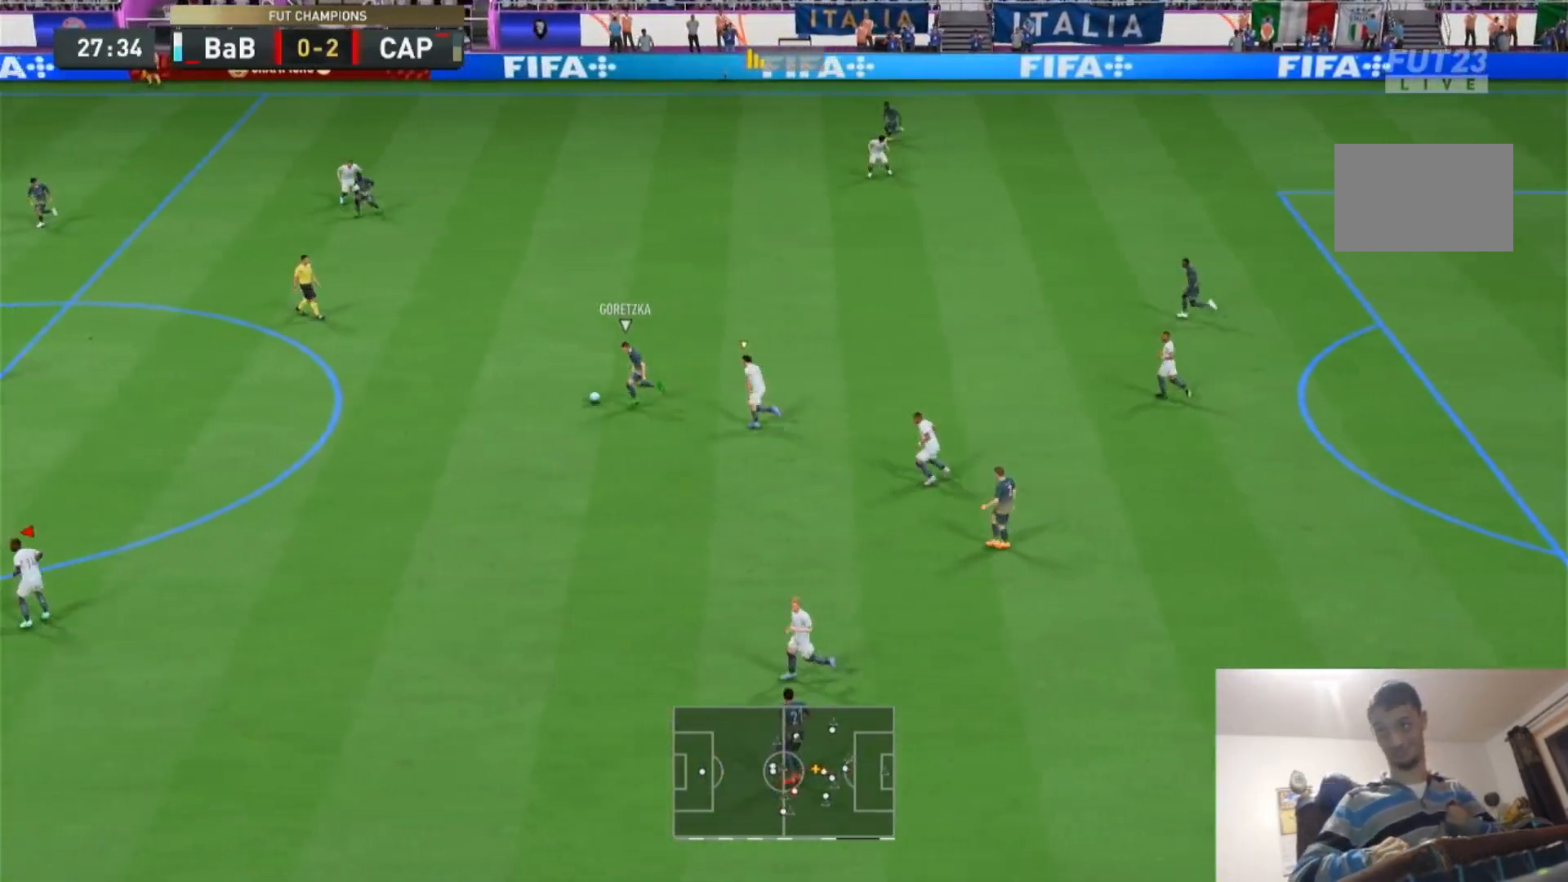
{"dt_ms": 500, "buttons": ["R2"], "left_stick": "up", "right_stick": "center", "events": [[133, "left_stick", "right"], [267, "left_stick", "up-right"], [467, "left_stick", "up"]]}
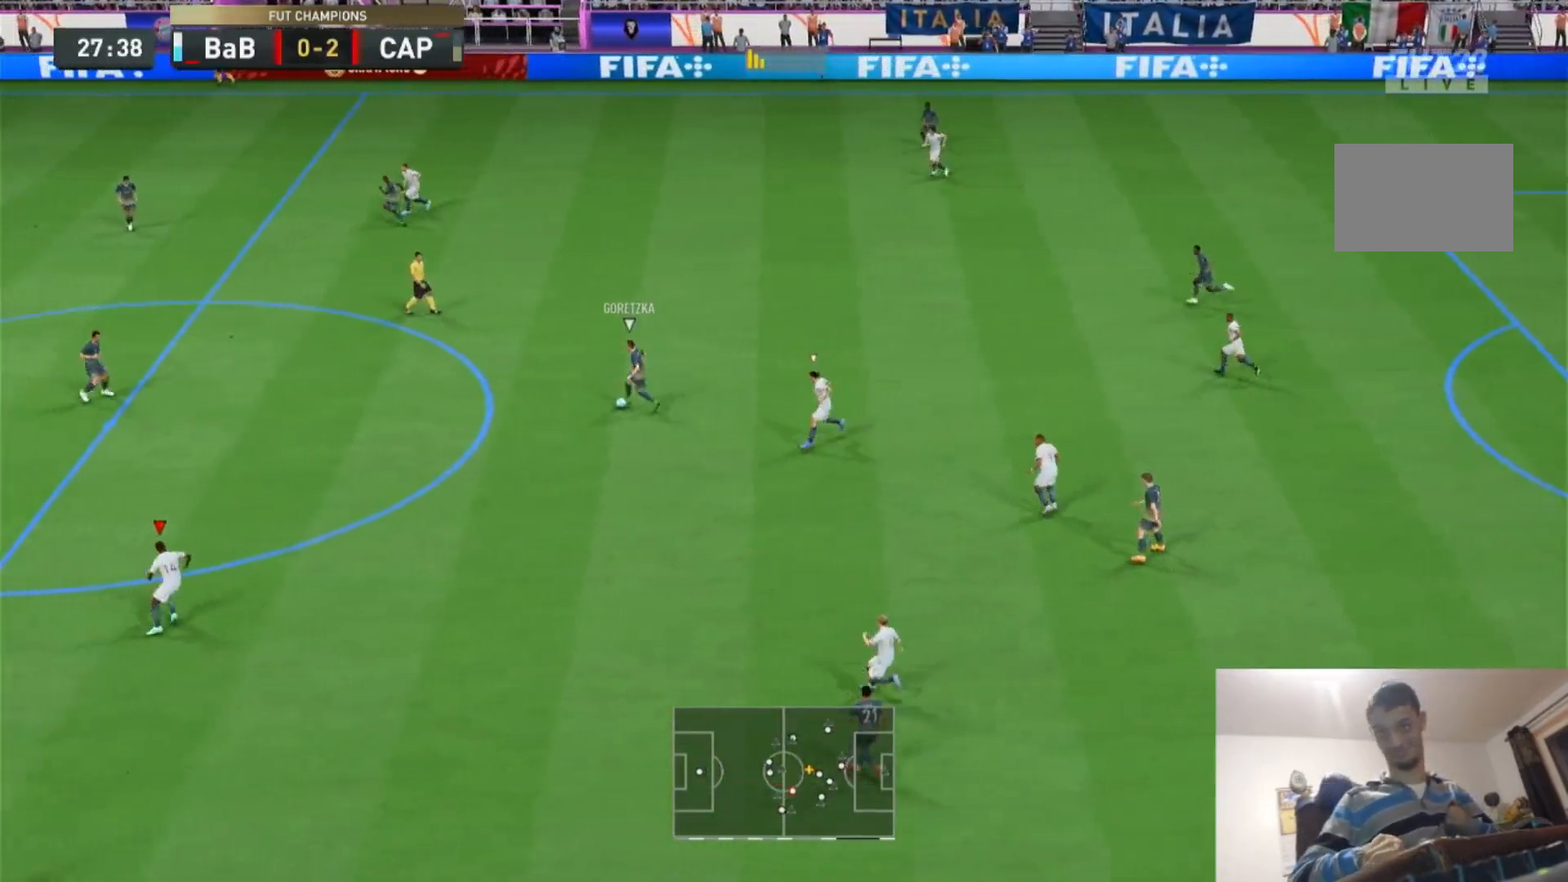
{"dt_ms": 1000, "buttons": ["R2"], "left_stick": "up", "right_stick": "center"}
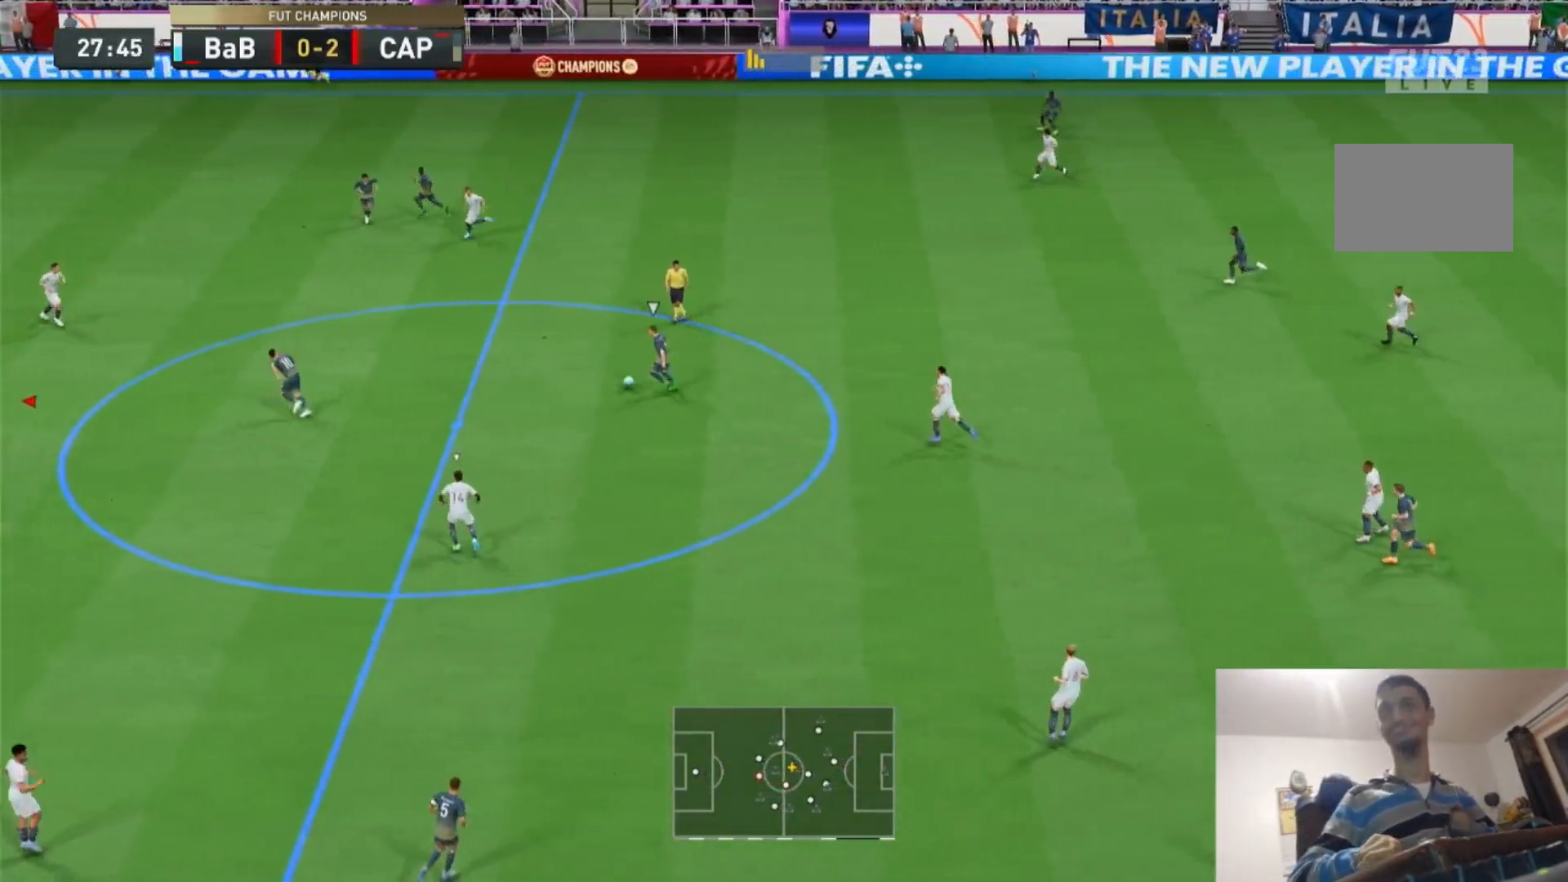
{"dt_ms": 500, "buttons": ["R2"], "left_stick": "up", "right_stick": "center", "events": [[33, "left_stick", "center"], [167, "left_stick", "up-right"], [233, "left_stick", "center"], [467, "left_stick", "up"]]}
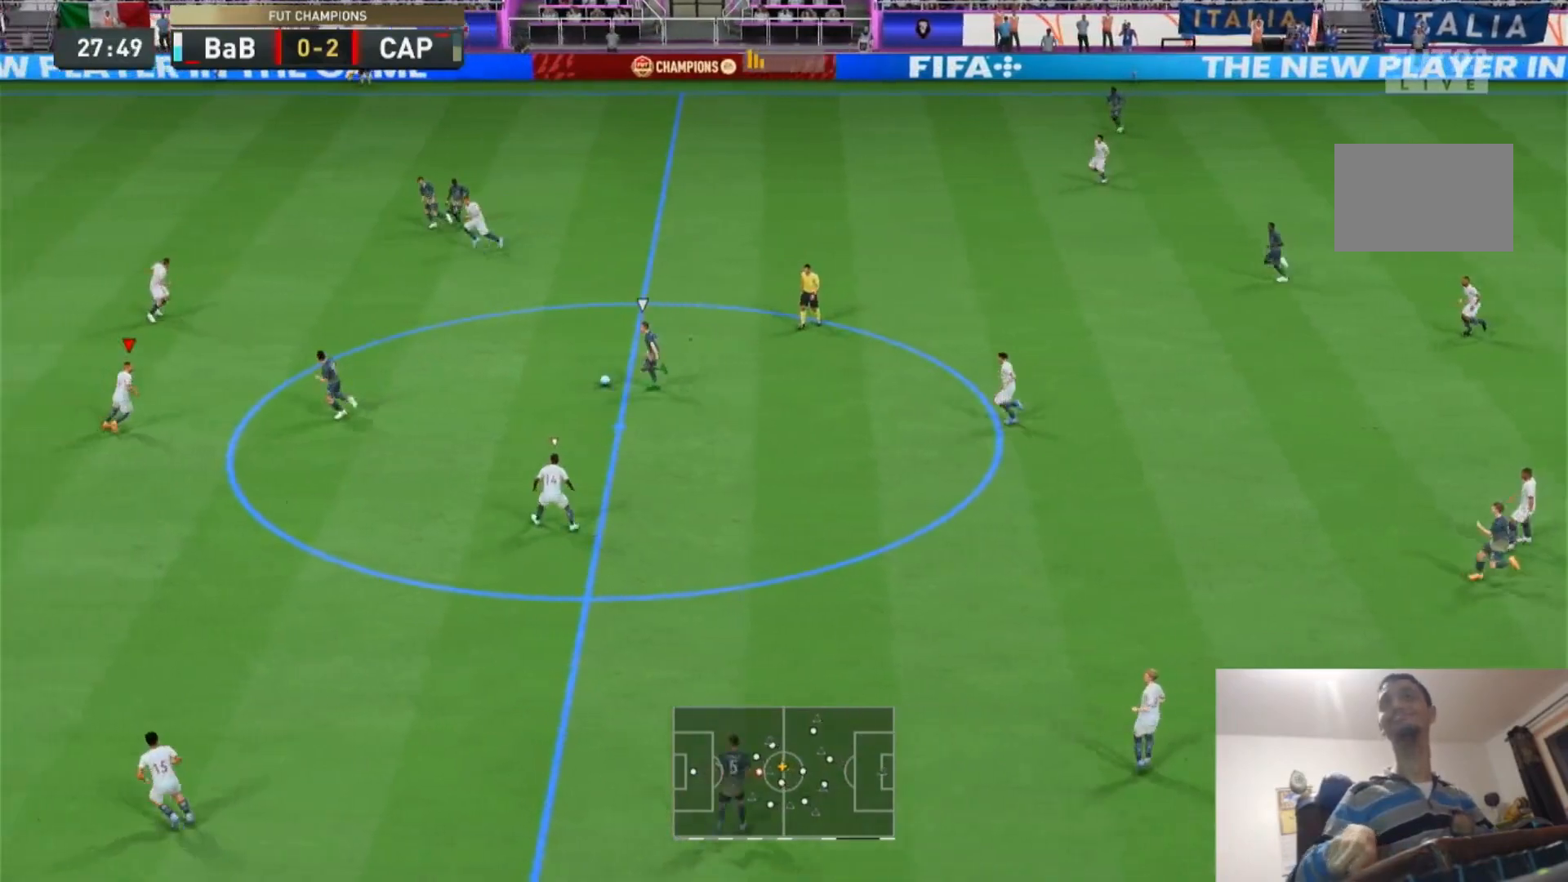
{"dt_ms": 1000, "buttons": ["R2"], "left_stick": "down", "right_stick": "center", "events": [[100, "left_stick", "center"], [133, "R2", "up"], [167, "left_stick", "up"], [200, "L1", "down"], [400, "L1", "up"], [433, "left_stick", "center"], [567, "L1", "down"], [700, "R2", "down"], [767, "L1", "up"], [883, "left_stick", "down"]]}
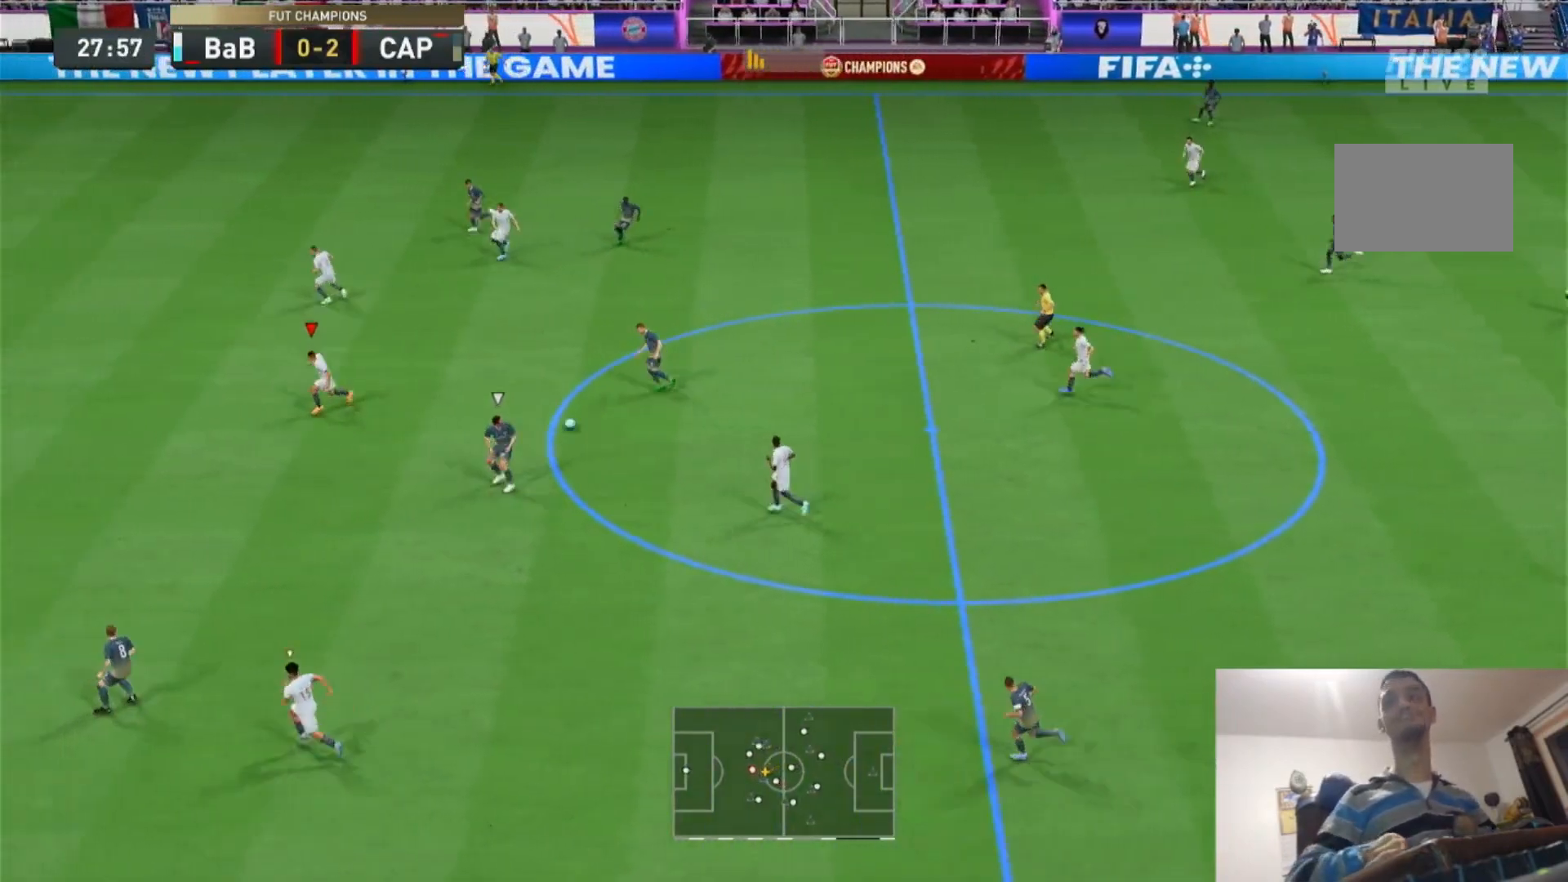
{"dt_ms": 500, "buttons": ["R2"], "left_stick": "down", "right_stick": "center", "events": []}
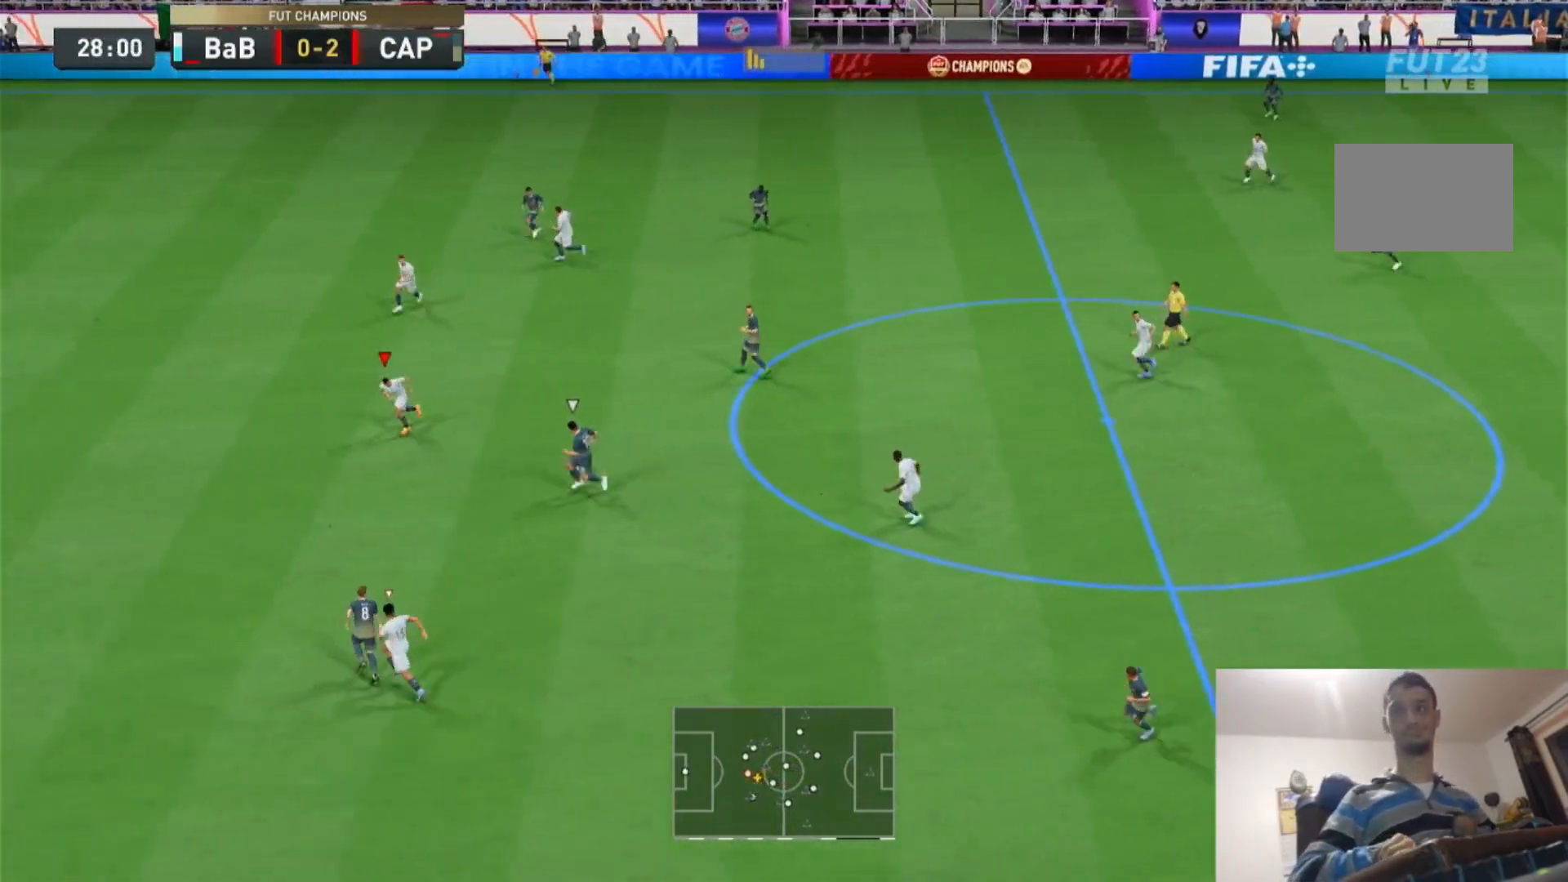
{"dt_ms": 500, "buttons": ["CIRCLE", "L2"], "left_stick": "down-right", "right_stick": "center", "events": [[67, "left_stick", "down-right"], [167, "left_stick", "right"], [200, "L2", "down"], [333, "left_stick", "down-right"], [367, "CIRCLE", "down"], [467, "R2", "up"]]}
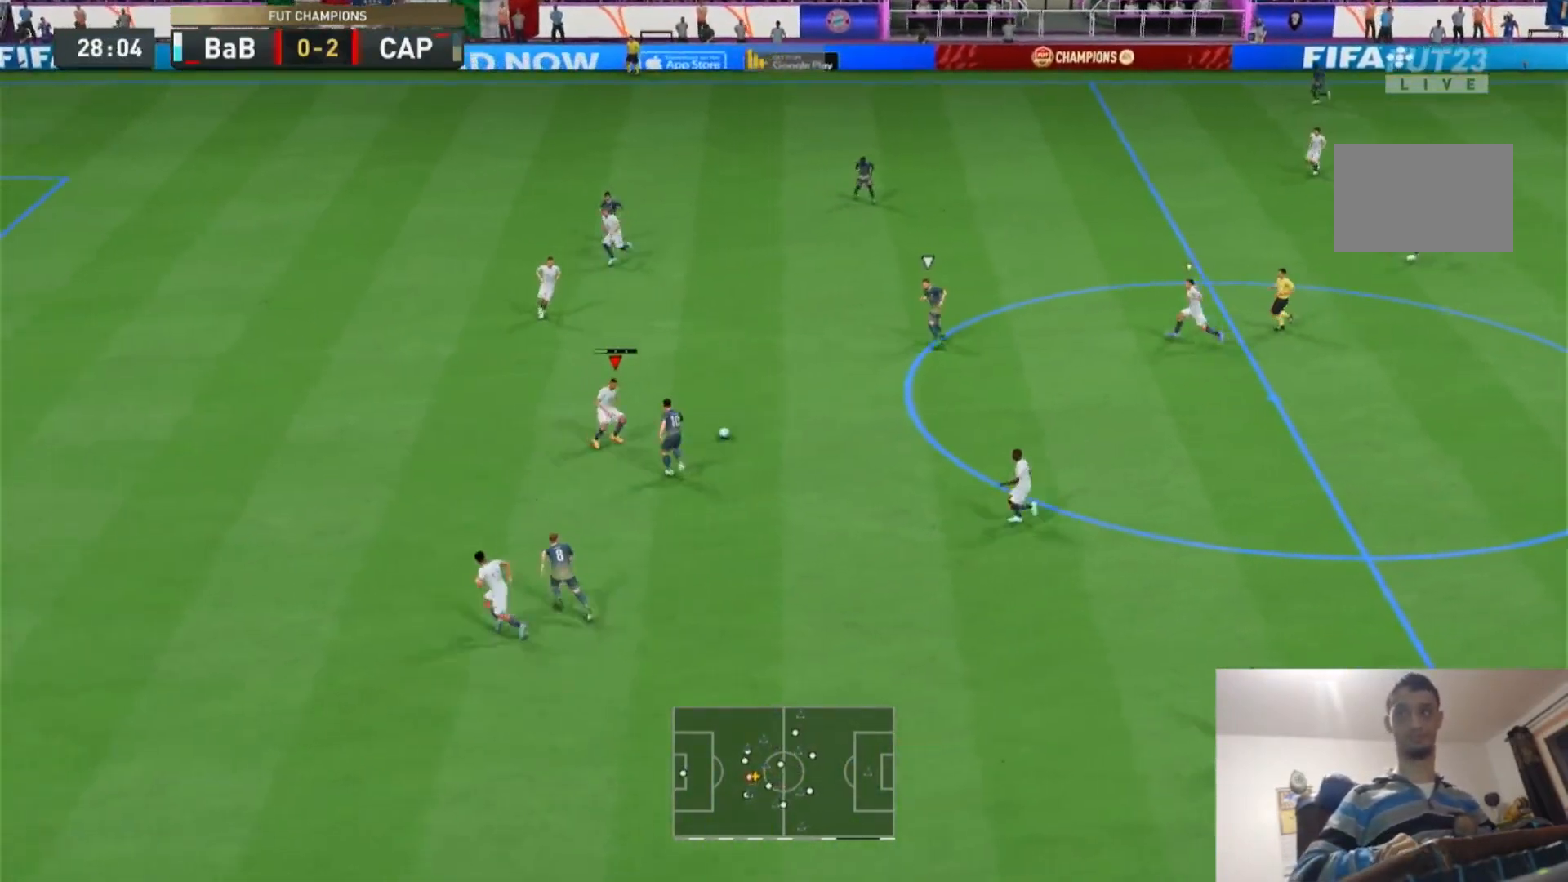
{"dt_ms": 500, "buttons": ["L2", "R2"], "left_stick": "up", "right_stick": "center", "events": [[67, "CIRCLE", "up"], [133, "R2", "down"], [267, "left_stick", "up-right"], [467, "left_stick", "up"]]}
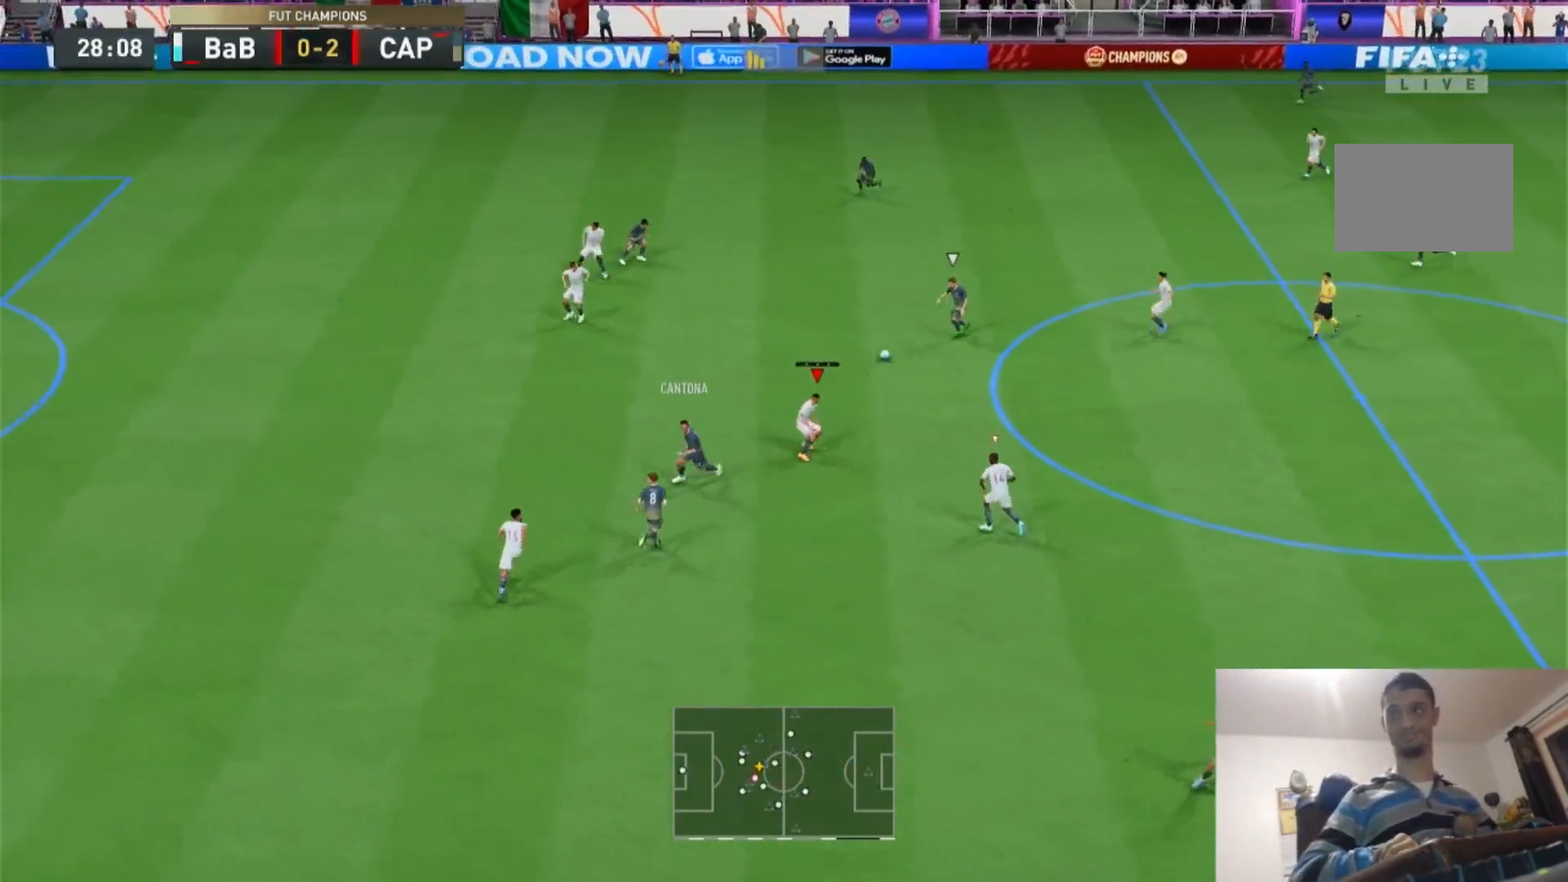
{"dt_ms": 1000, "buttons": ["R2"], "left_stick": "up", "right_stick": "center"}
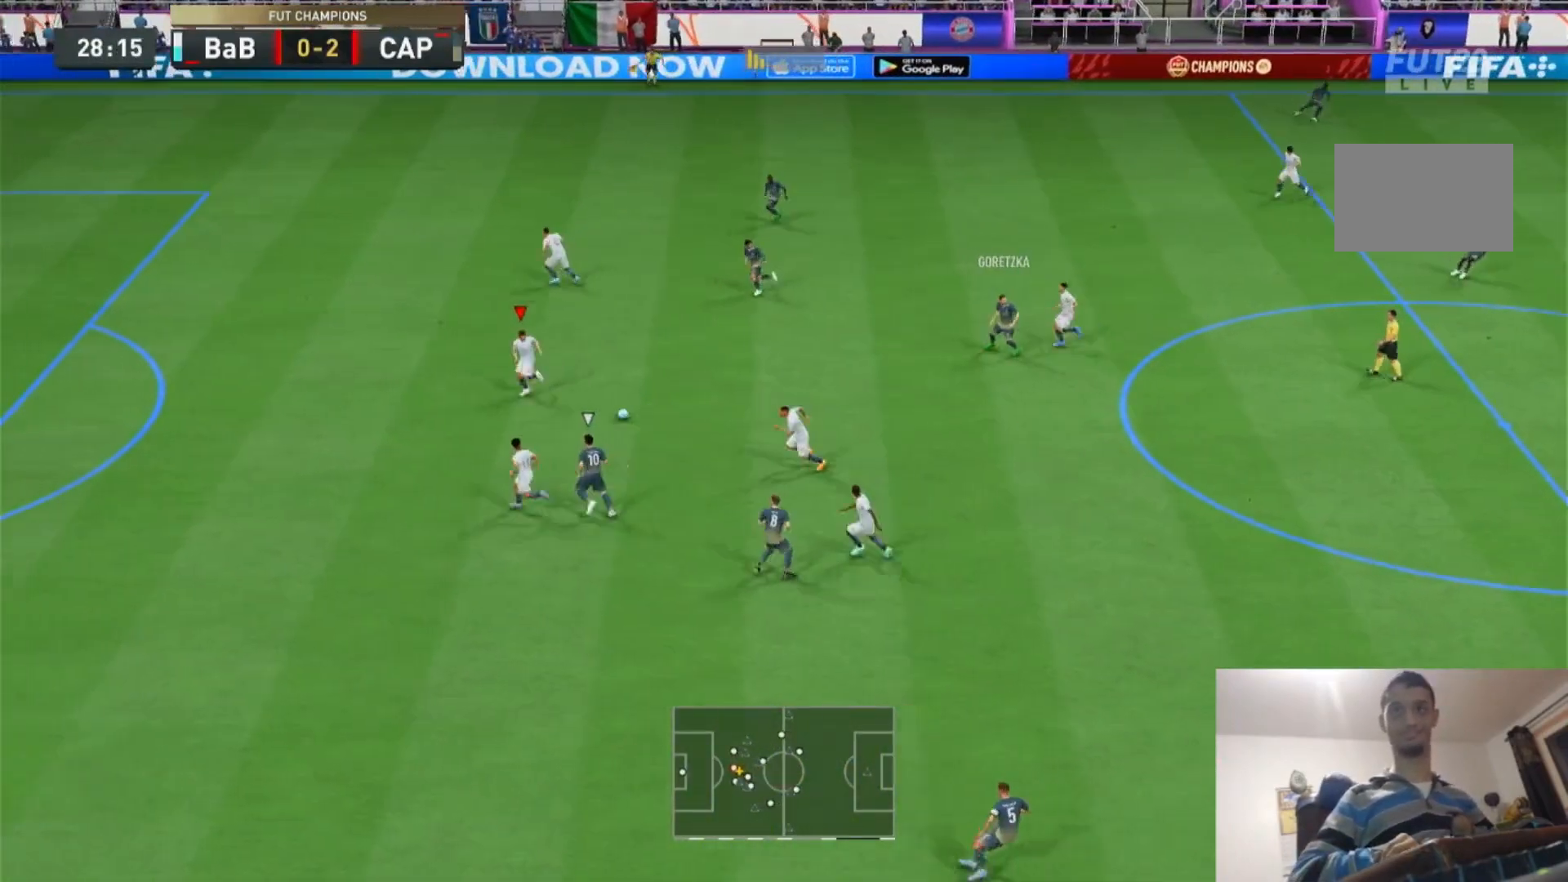
{"dt_ms": 500, "buttons": [], "left_stick": "right", "right_stick": "center", "events": [[167, "left_stick", "right"], [267, "CROSS", "down"], [300, "R2", "up"], [367, "CROSS", "up"]]}
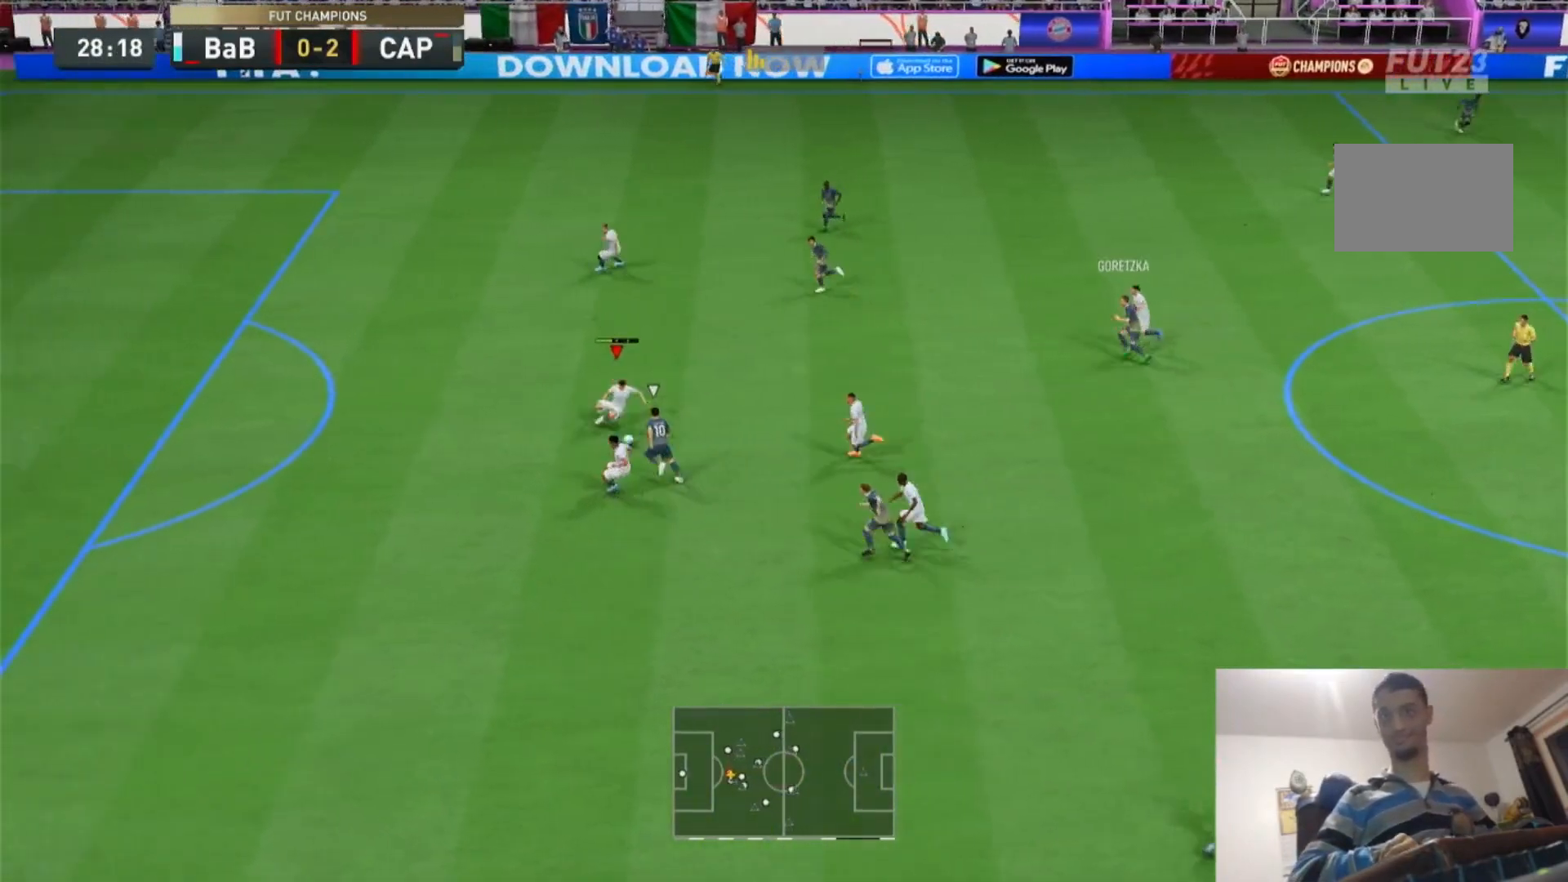
{"dt_ms": 500, "buttons": ["R2"], "left_stick": "right", "right_stick": "center", "events": [[33, "R2", "down"]]}
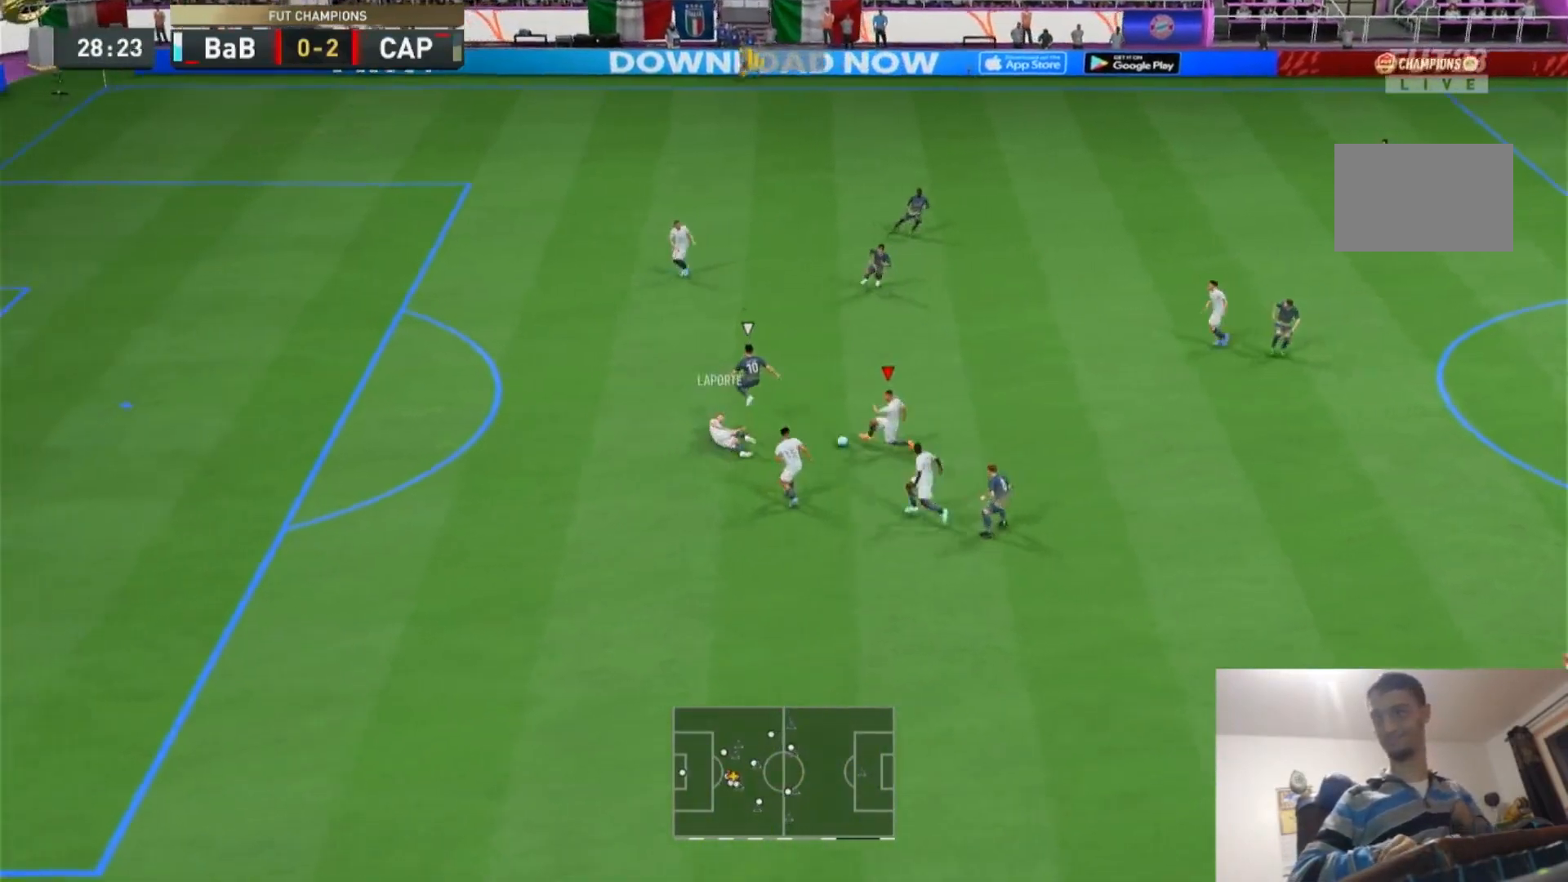
{"dt_ms": 500, "buttons": [], "left_stick": "right", "right_stick": "center", "events": [[433, "R2", "up"]]}
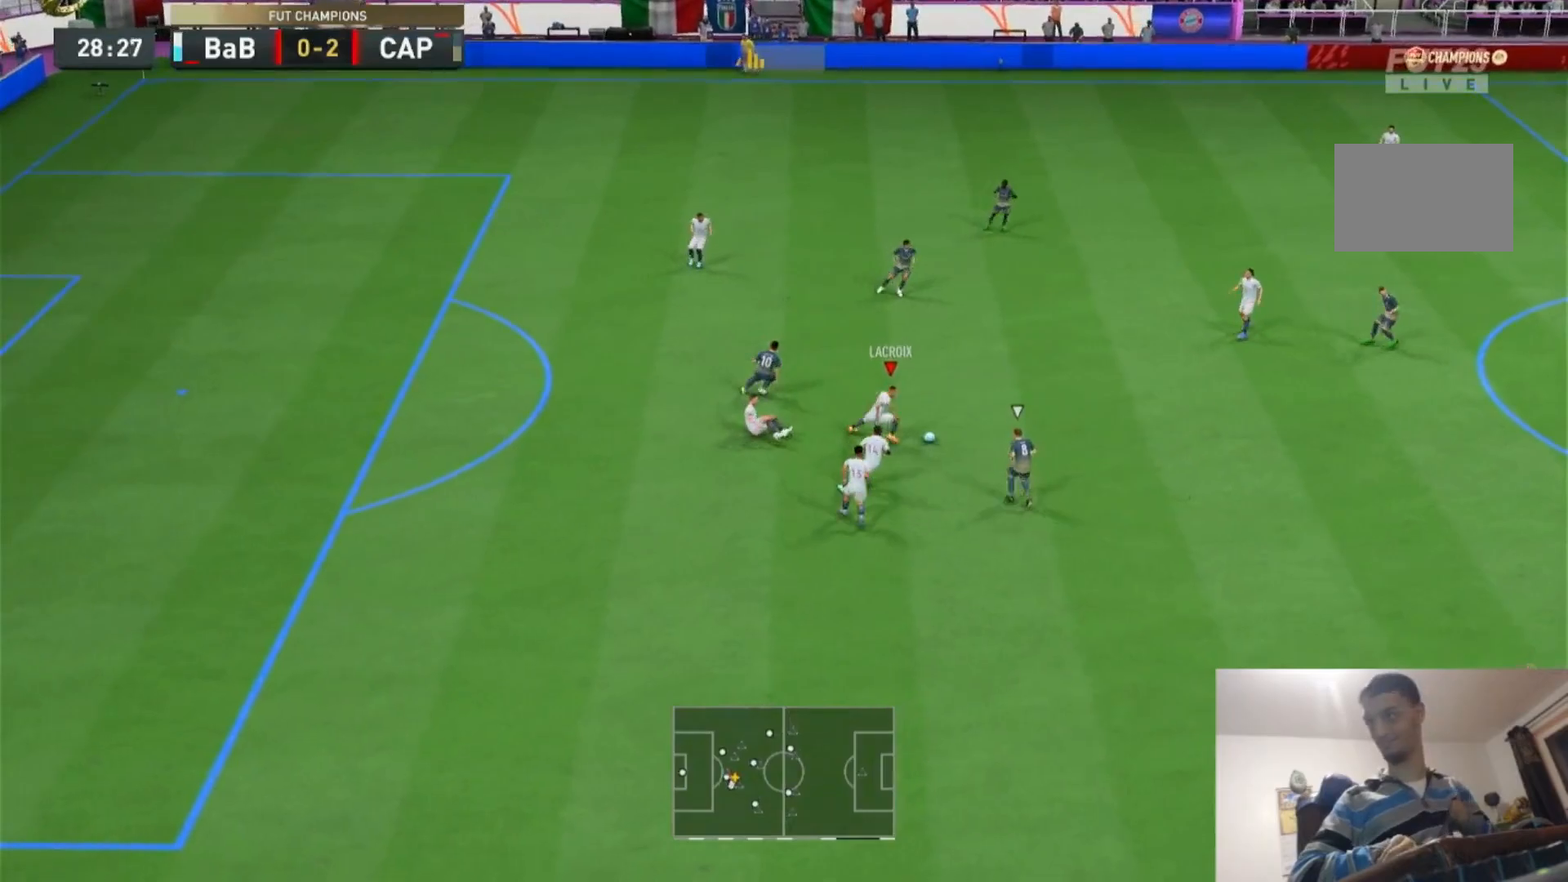
{"dt_ms": 500, "buttons": ["R2"], "left_stick": "up-right", "right_stick": "center", "events": [[67, "left_stick", "up-right"], [100, "CROSS", "down"], [267, "CROSS", "up"], [367, "R2", "down"]]}